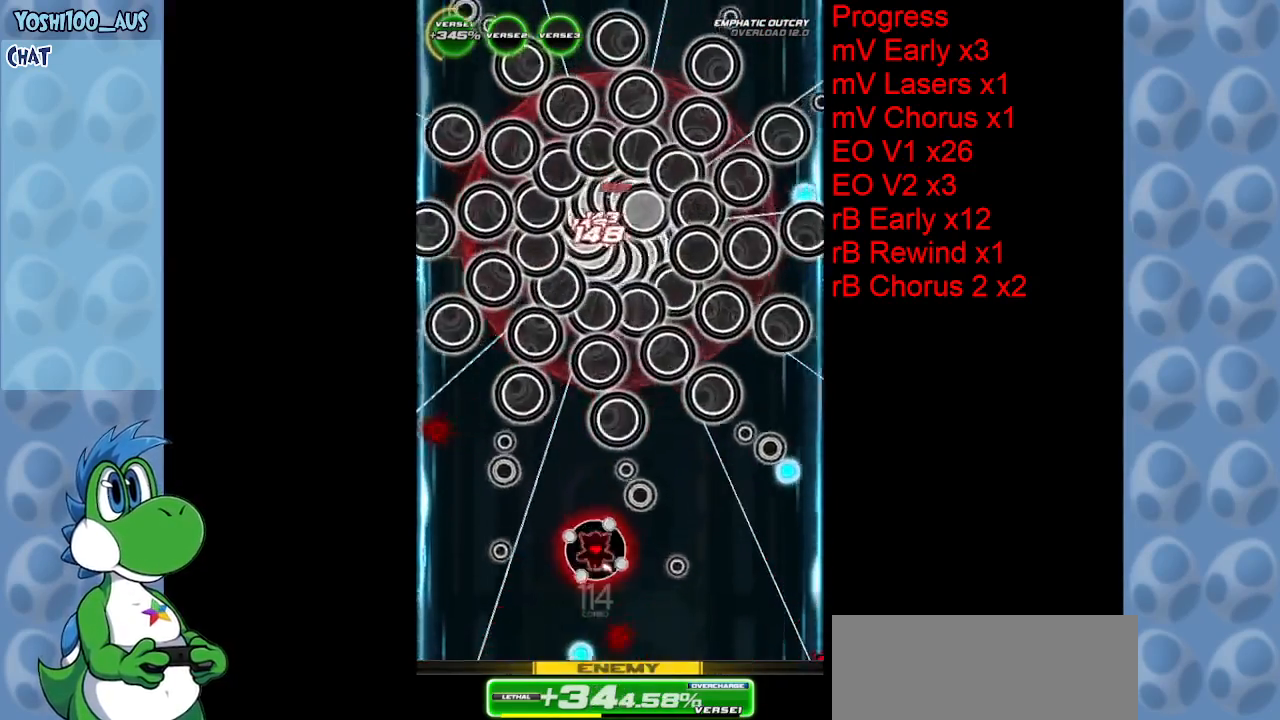
Gameplay with keyboard; each line is a JSON object with the keys held at the frame after it. "events" lists presses ("down") and releases ("up") of "c", "down", "left", "right", "up", "x" and "z" between this image and that frame as [ms after this image, input, new state], when the widget could be followed in between. No other keys are recorded. Mouse input is not recorded.
{"keys": ["right", "z"], "events": [[34, "down", "down"], [34, "left", "down"], [84, "left", "up"], [84, "z", "down"], [234, "z", "up"], [367, "down", "up"], [417, "right", "down"], [500, "z", "down"]]}
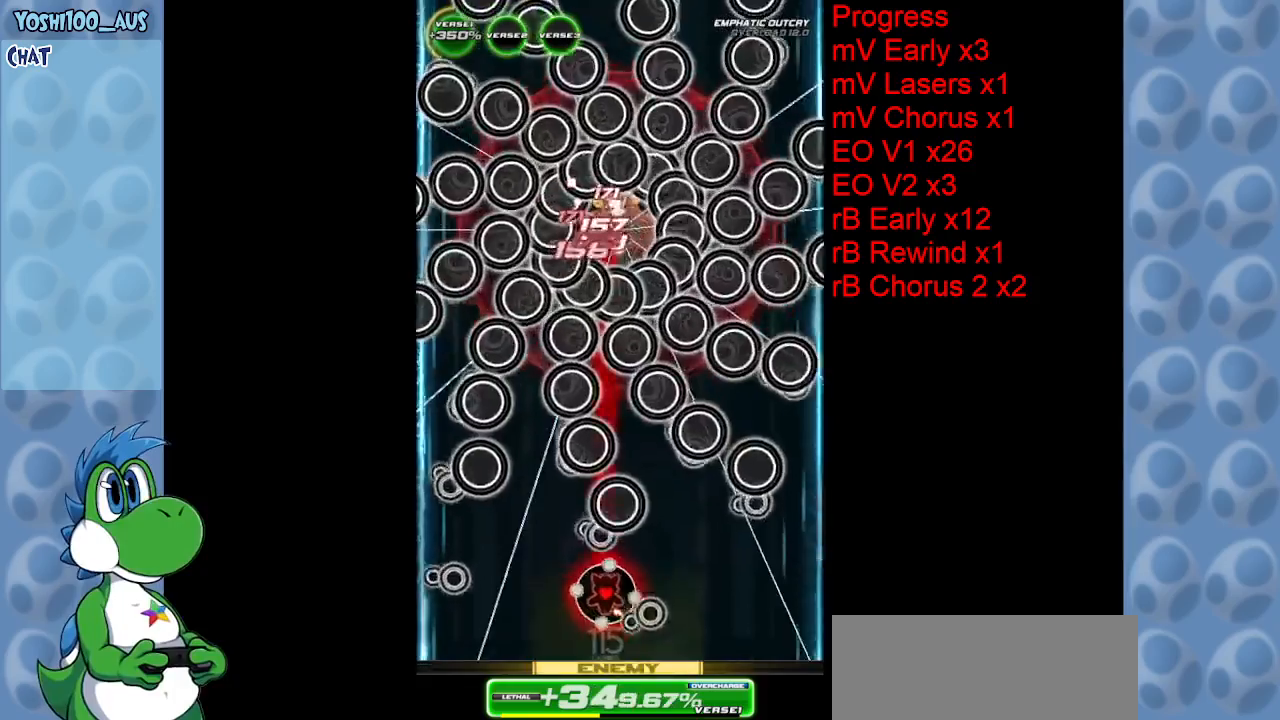
{"keys": ["up", "z"], "events": [[150, "z", "up"], [334, "up", "down"], [384, "z", "down"], [434, "right", "up"]]}
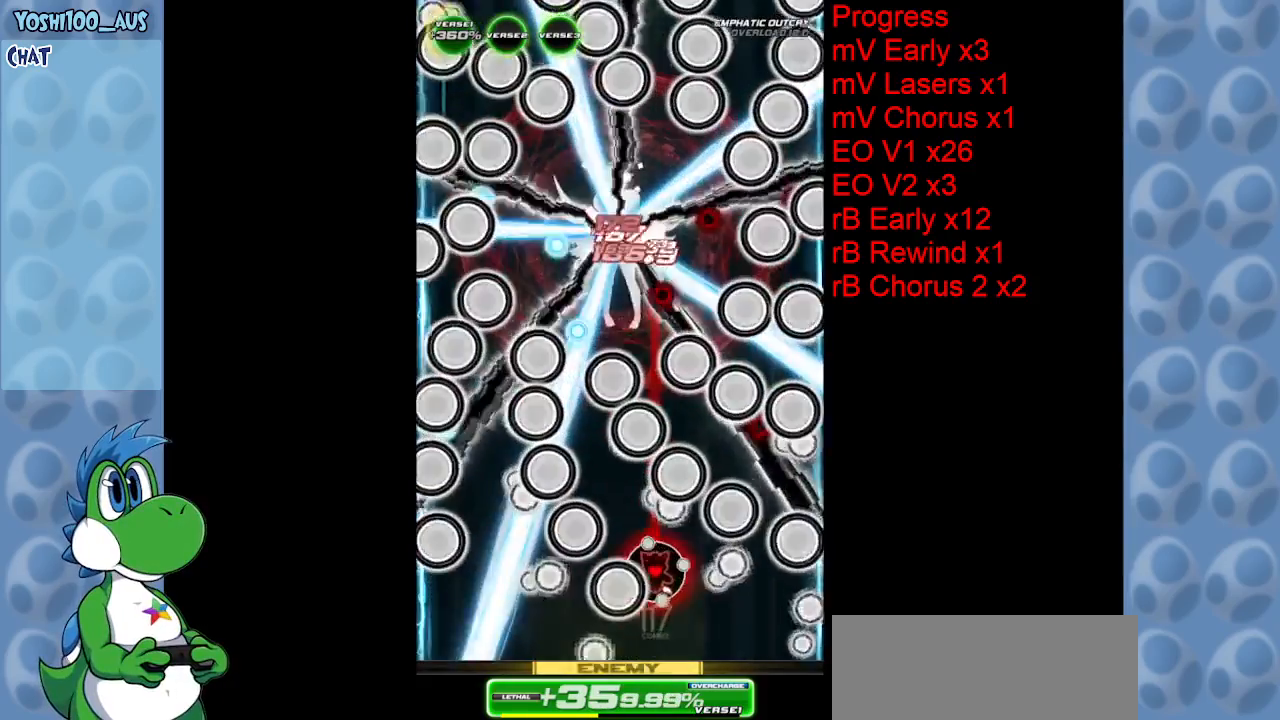
{"keys": ["down"], "events": [[67, "z", "up"], [117, "left", "down"], [117, "up", "up"], [250, "left", "up"], [300, "z", "down"], [350, "left", "down"], [450, "down", "down"], [450, "left", "up"], [450, "z", "up"]]}
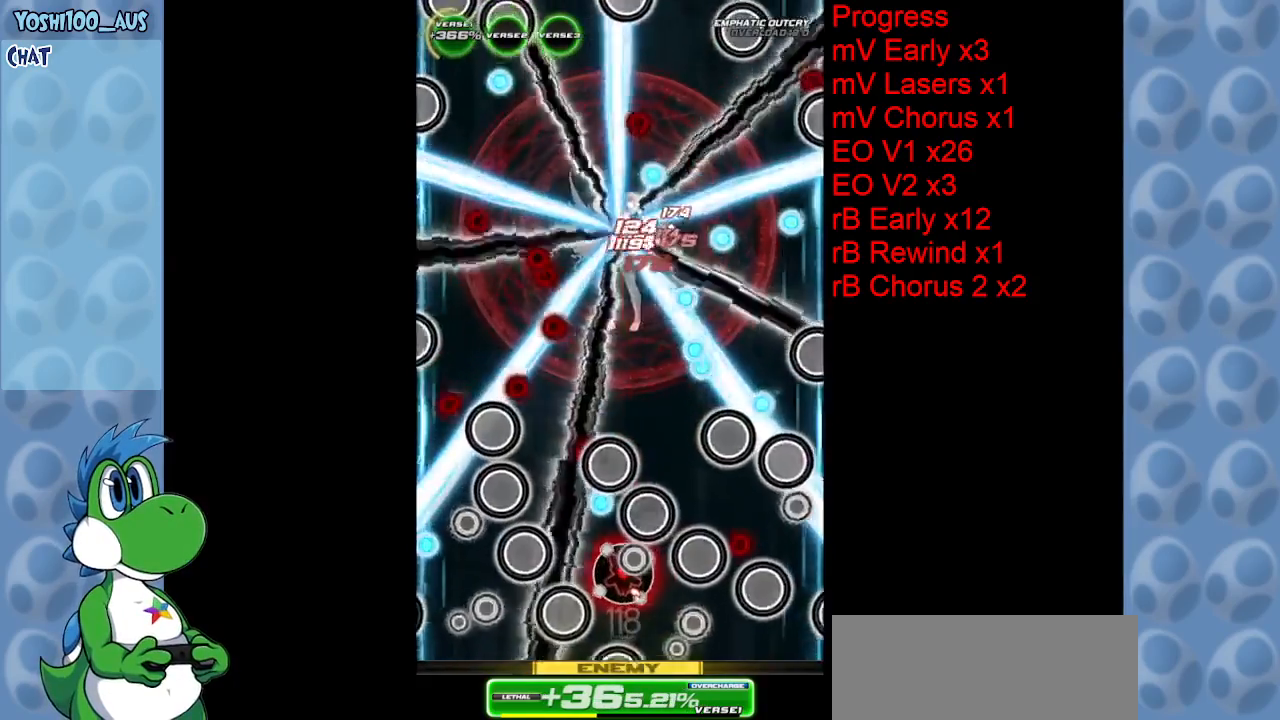
{"keys": ["left"], "events": [[217, "x", "down"], [267, "down", "up"], [267, "left", "down"], [367, "x", "up"]]}
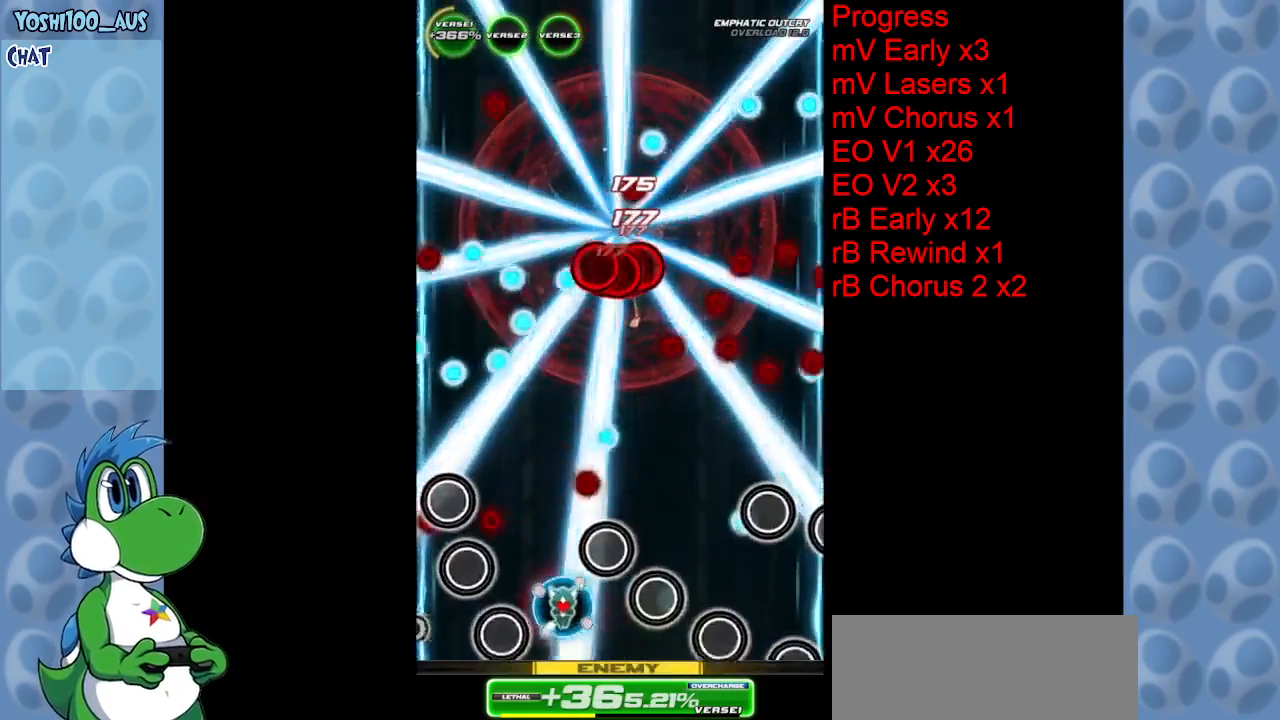
{"keys": [], "events": [[50, "left", "up"], [134, "z", "down"], [300, "z", "up"], [334, "left", "down"], [467, "left", "up"]]}
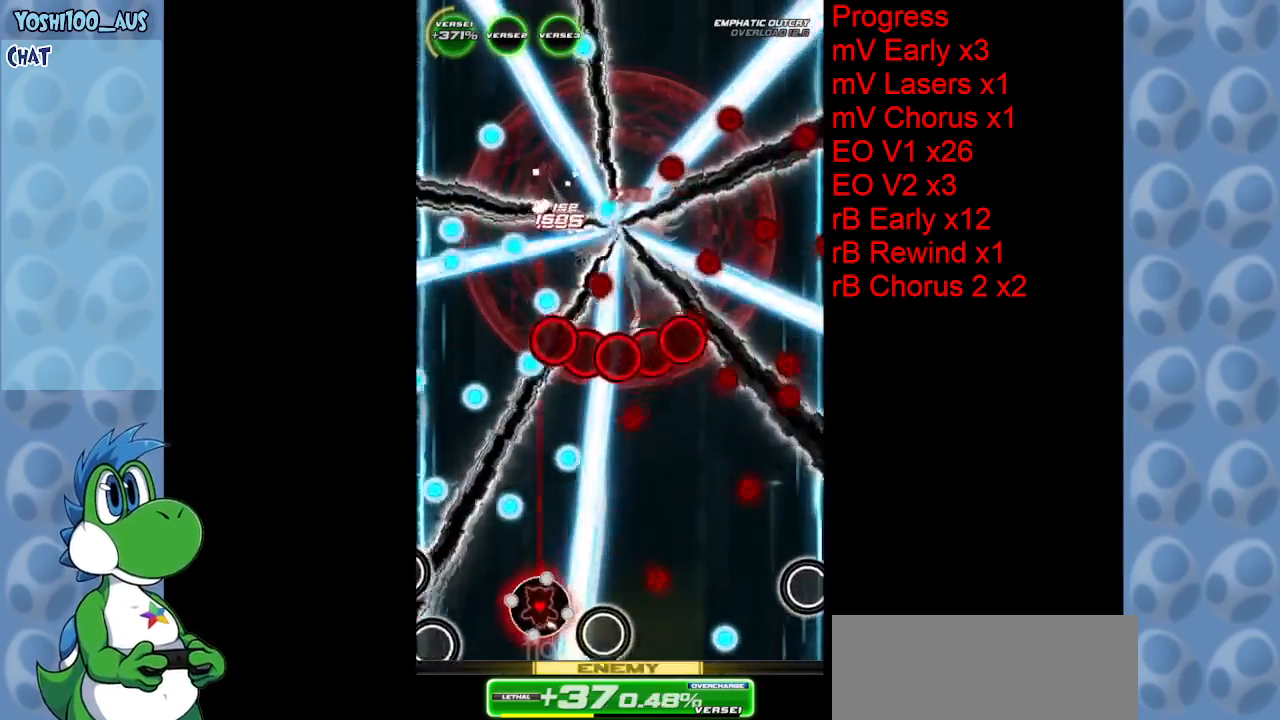
{"keys": ["right", "z"], "events": [[17, "z", "down"], [67, "right", "down"], [117, "right", "up"], [167, "z", "up"], [350, "right", "down"], [400, "z", "down"]]}
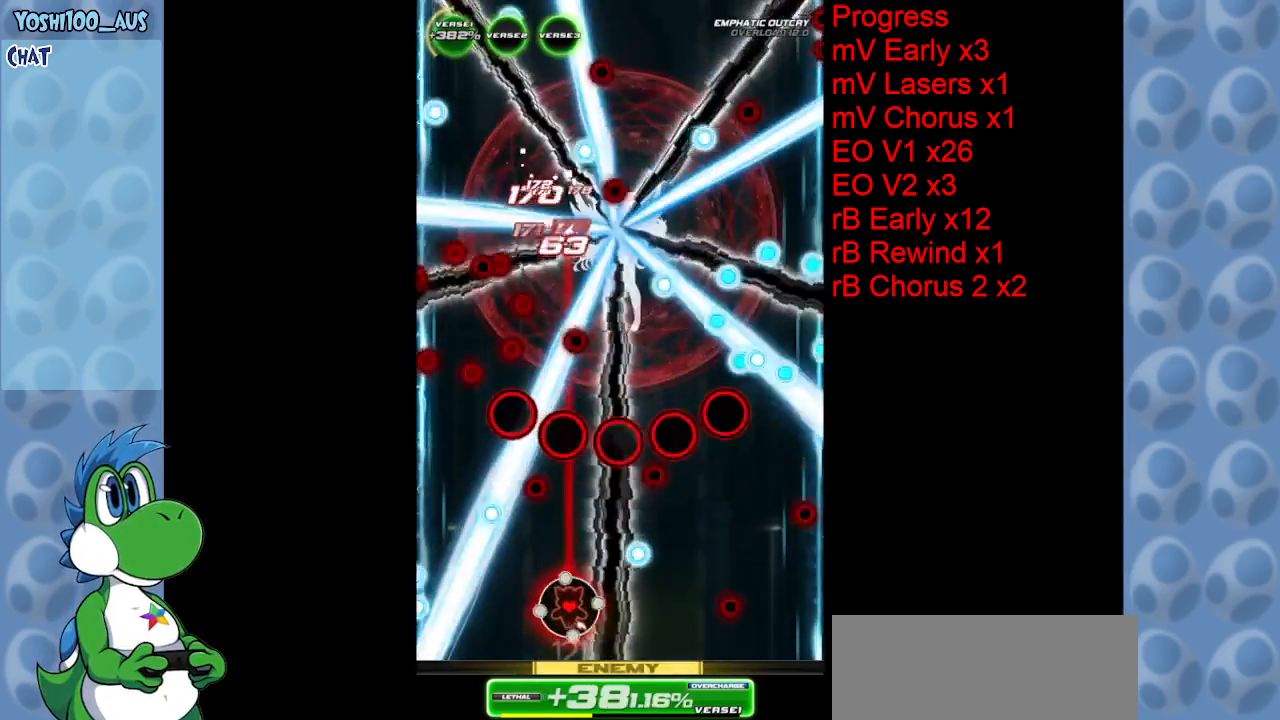
{"keys": ["down"], "events": [[34, "right", "up"], [84, "z", "up"], [217, "right", "down"], [317, "z", "down"], [367, "down", "down"], [467, "right", "up"], [500, "z", "up"]]}
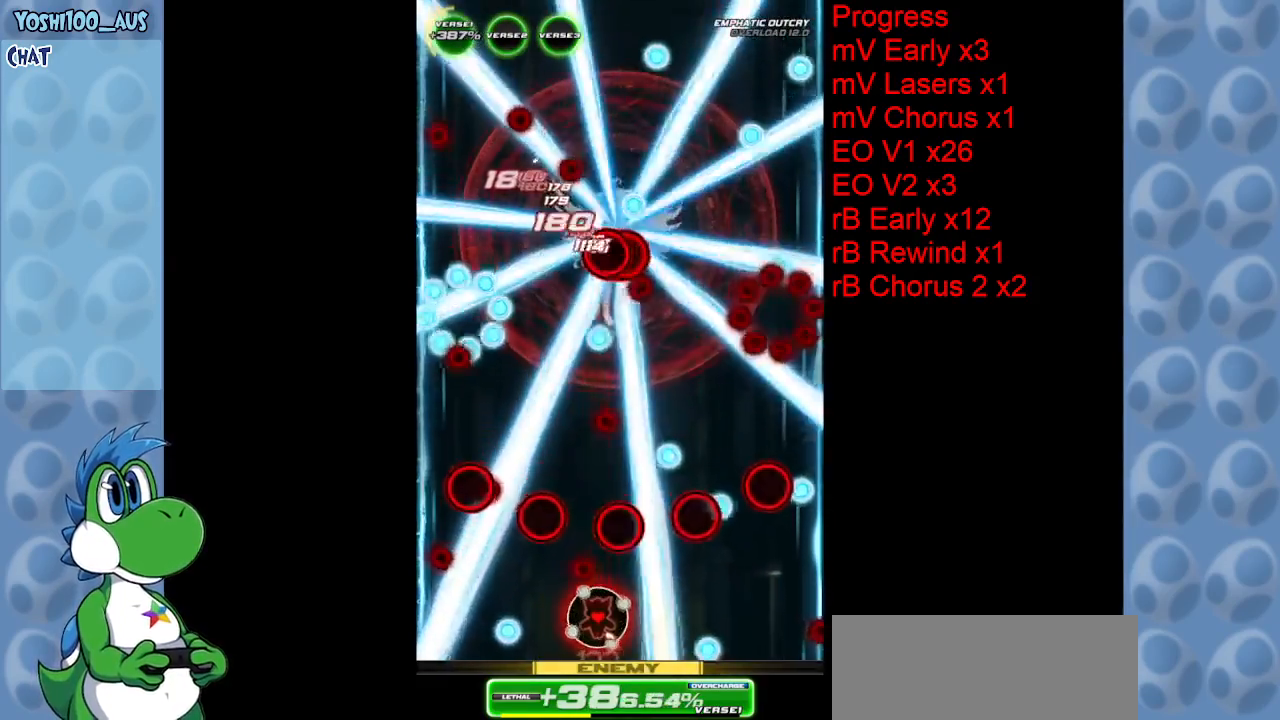
{"keys": [], "events": [[100, "down", "up"], [184, "left", "down"], [234, "z", "down"], [284, "left", "up"], [384, "z", "up"]]}
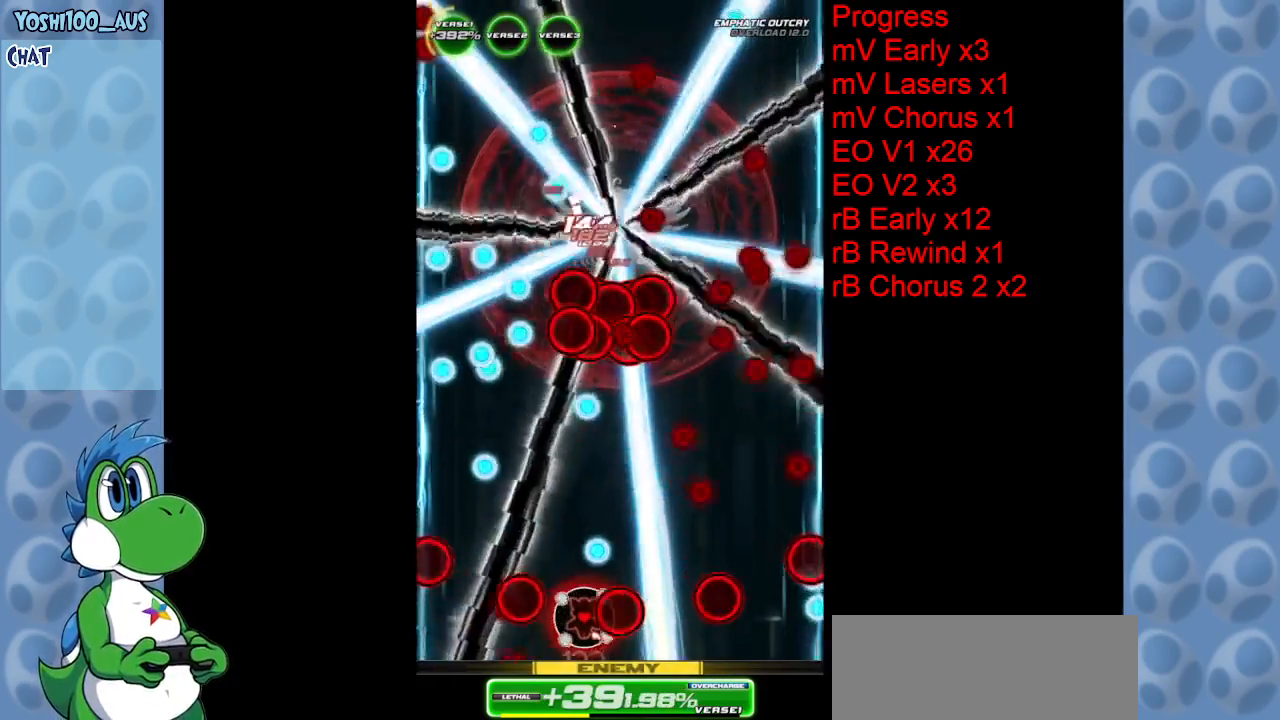
{"keys": ["right"], "events": [[117, "right", "down"], [117, "z", "down"], [300, "right", "up"], [300, "z", "up"], [484, "right", "down"]]}
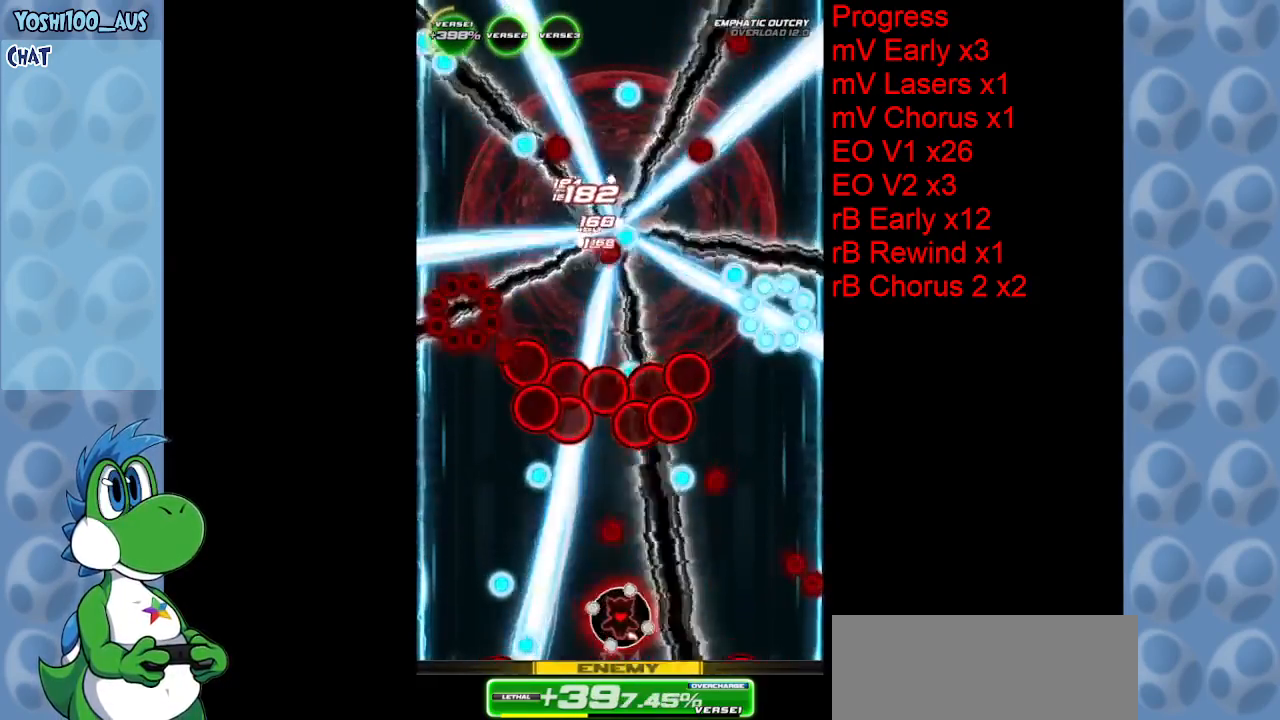
{"keys": ["left", "up", "z"], "events": [[34, "z", "down"], [184, "right", "up"], [184, "z", "up"], [317, "up", "down"], [467, "z", "down"], [500, "left", "down"]]}
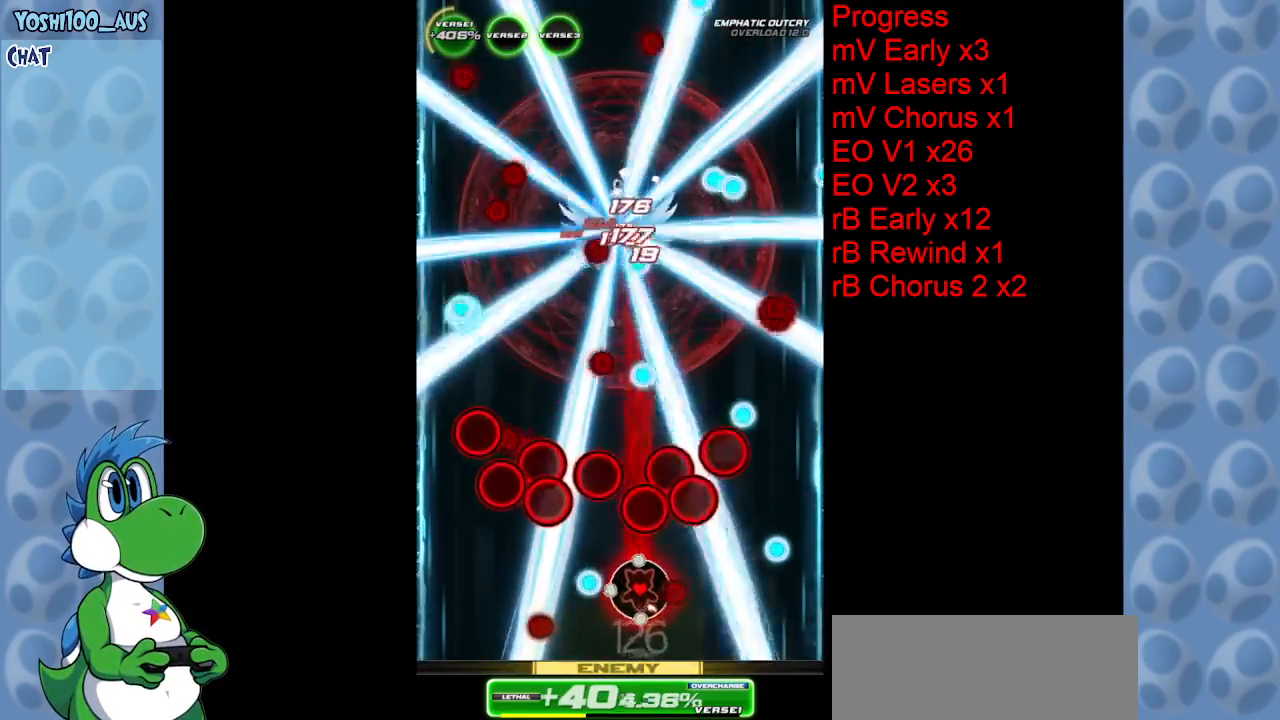
{"keys": ["z"], "events": [[50, "up", "up"], [100, "z", "up"], [200, "left", "up"], [334, "z", "down"]]}
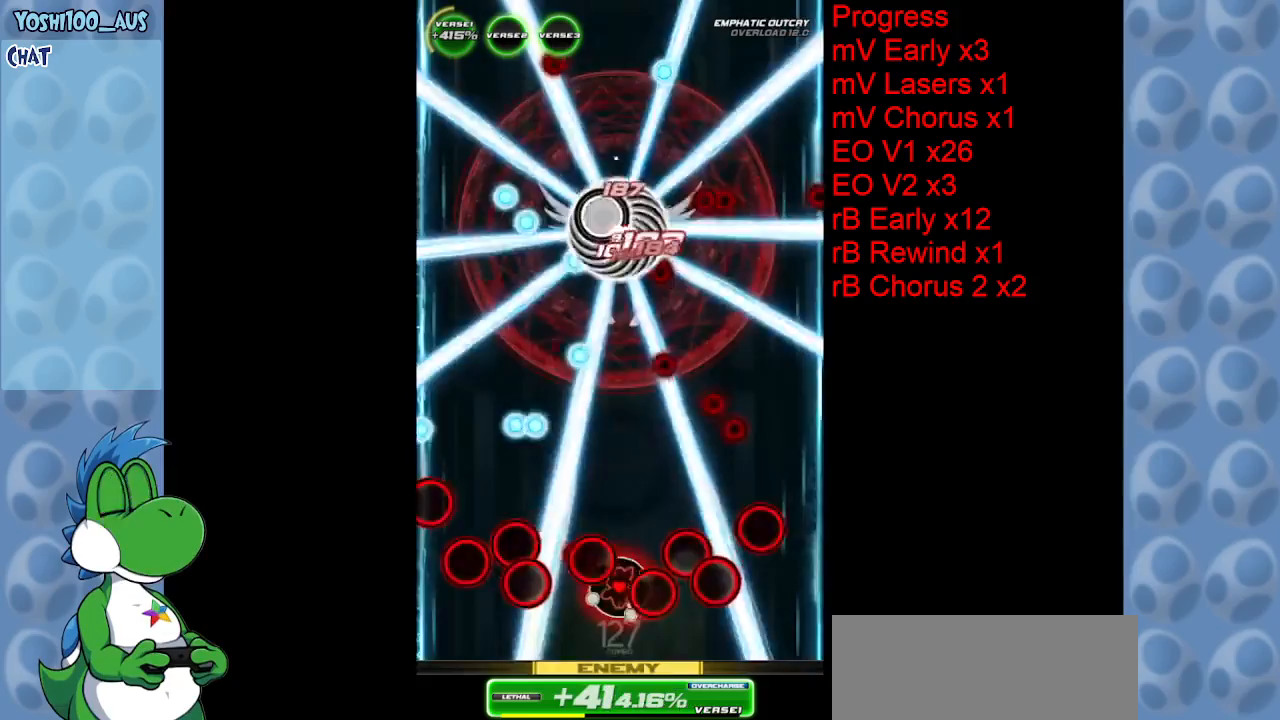
{"keys": [], "events": [[17, "up", "down"], [17, "z", "up"], [67, "right", "down"], [200, "right", "up"], [250, "z", "down"], [300, "up", "up"], [400, "z", "up"]]}
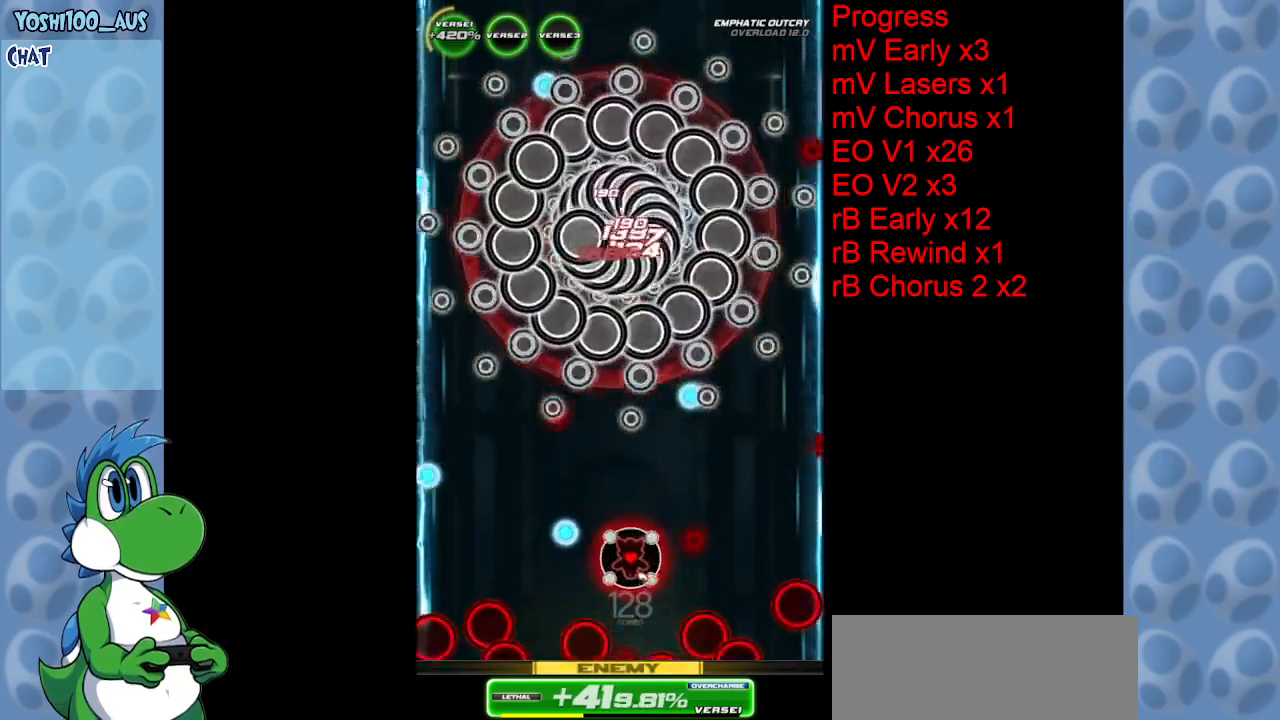
{"keys": [], "events": [[134, "z", "down"], [267, "z", "up"], [317, "left", "down"], [500, "left", "up"]]}
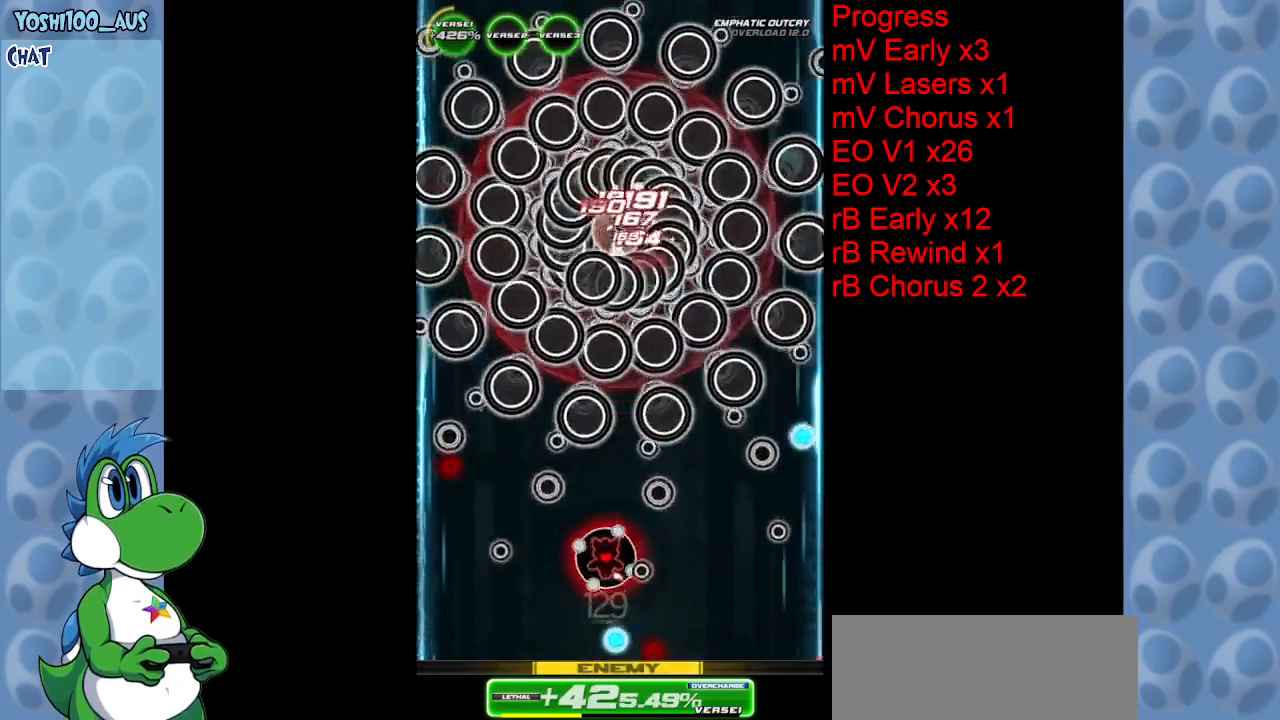
{"keys": ["right", "z"], "events": [[50, "right", "down"], [50, "z", "down"], [150, "z", "up"], [200, "right", "up"], [434, "right", "down"], [434, "z", "down"]]}
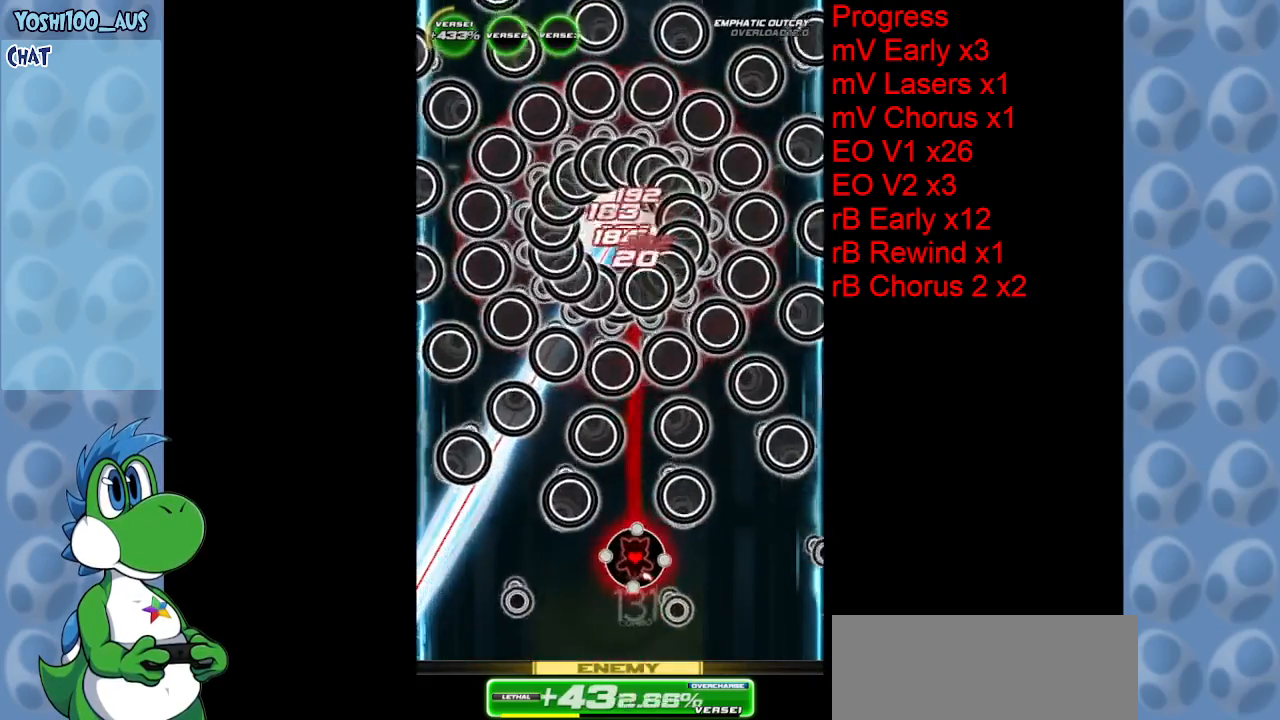
{"keys": ["down"], "events": [[67, "right", "up"], [67, "z", "up"], [350, "x", "down"], [400, "down", "down"], [484, "x", "up"]]}
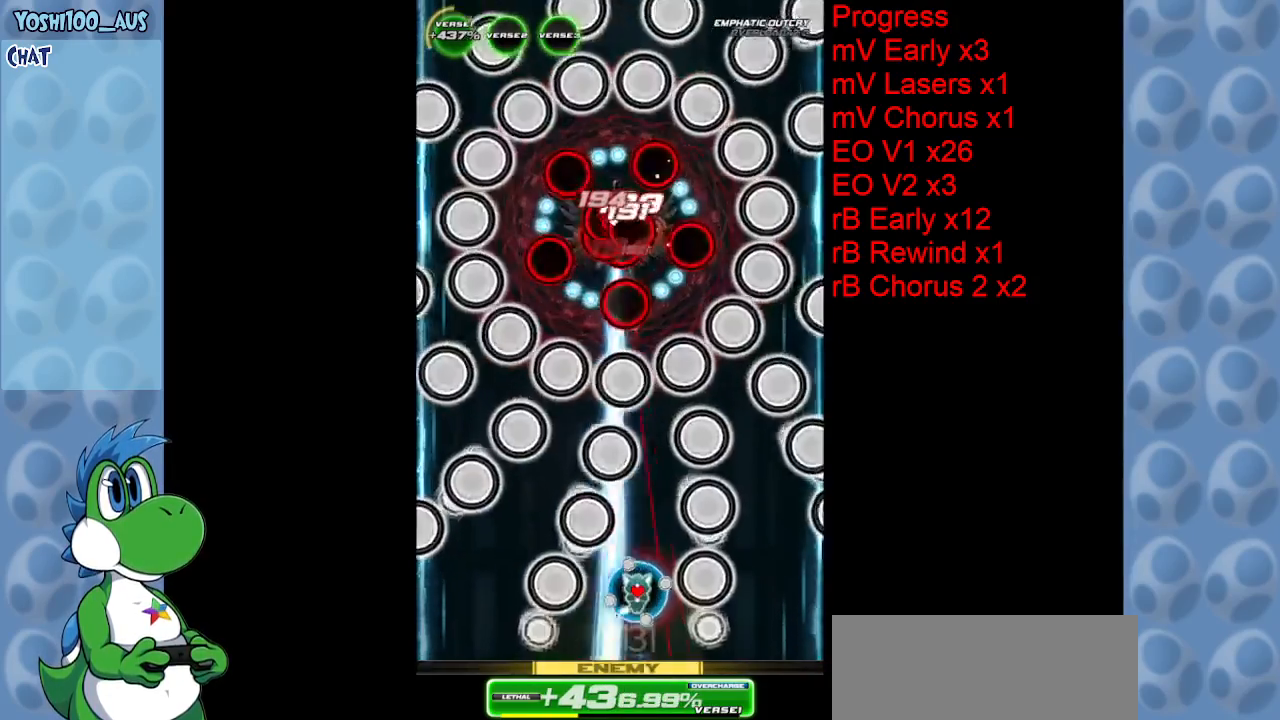
{"keys": [], "events": [[134, "down", "up"], [317, "right", "down"], [317, "x", "down"], [367, "right", "up"], [417, "x", "up"]]}
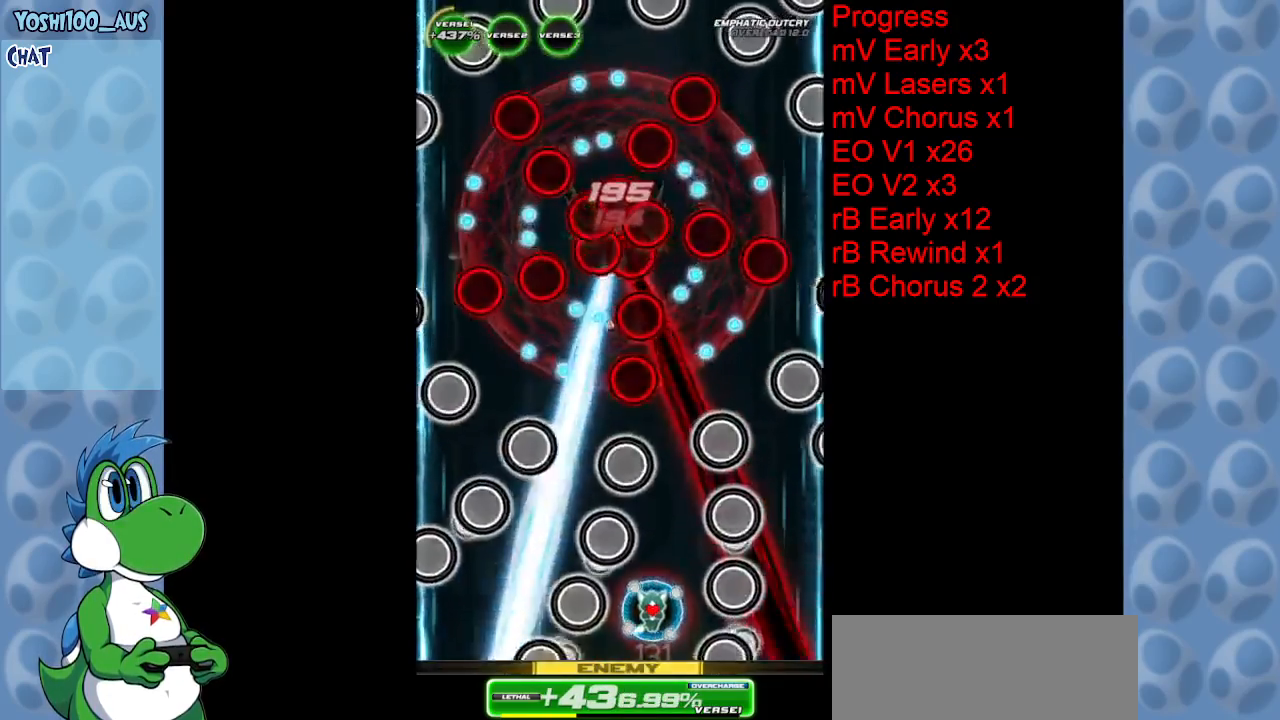
{"keys": ["left", "up"], "events": [[150, "left", "down"], [184, "c", "down"], [184, "up", "down"], [334, "c", "up"]]}
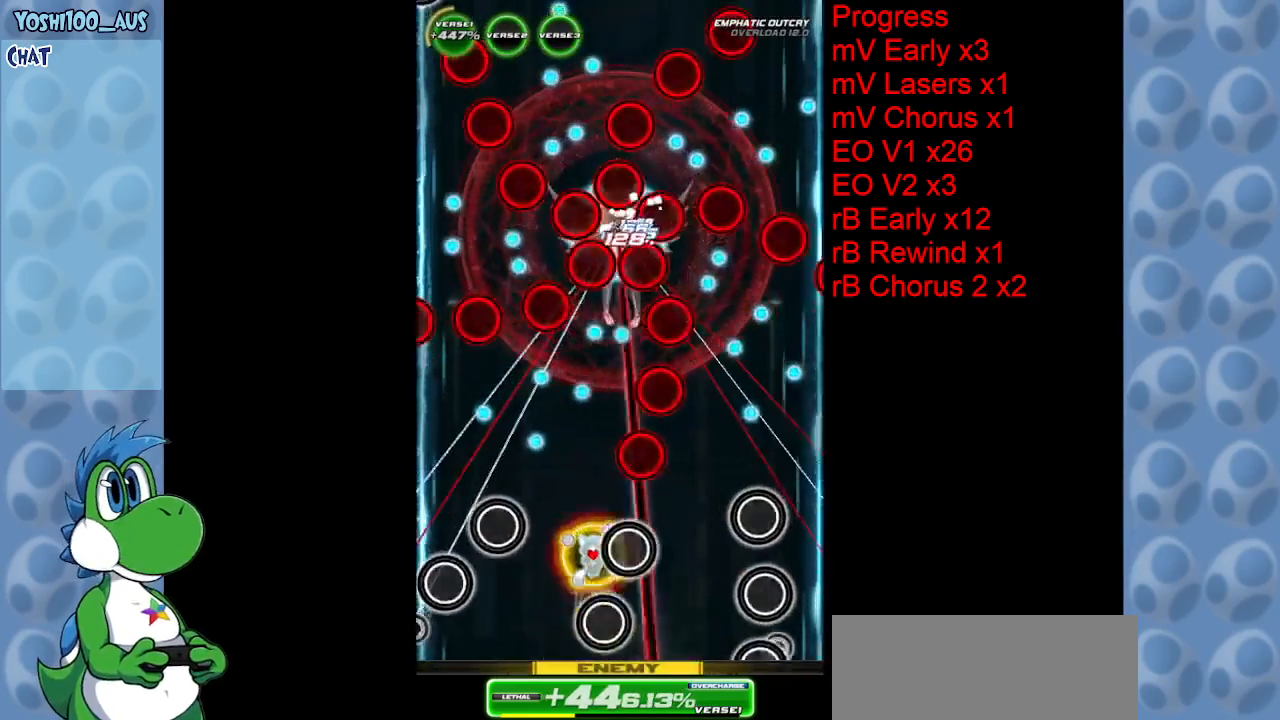
{"keys": ["right"], "events": [[17, "left", "up"], [117, "right", "down"], [117, "z", "down"], [167, "up", "up"], [217, "right", "up"], [267, "z", "up"], [484, "right", "down"]]}
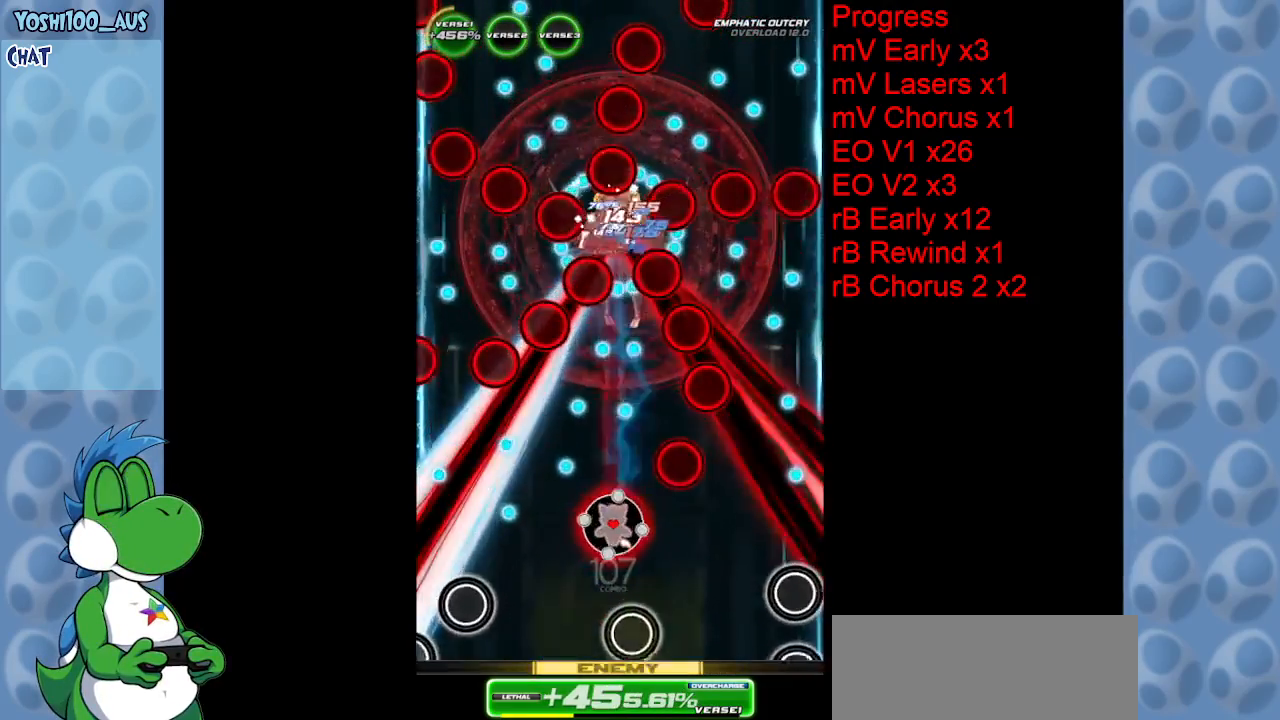
{"keys": ["left"], "events": [[34, "right", "up"], [34, "z", "down"], [84, "z", "up"], [317, "left", "down"], [367, "x", "down"], [467, "x", "up"]]}
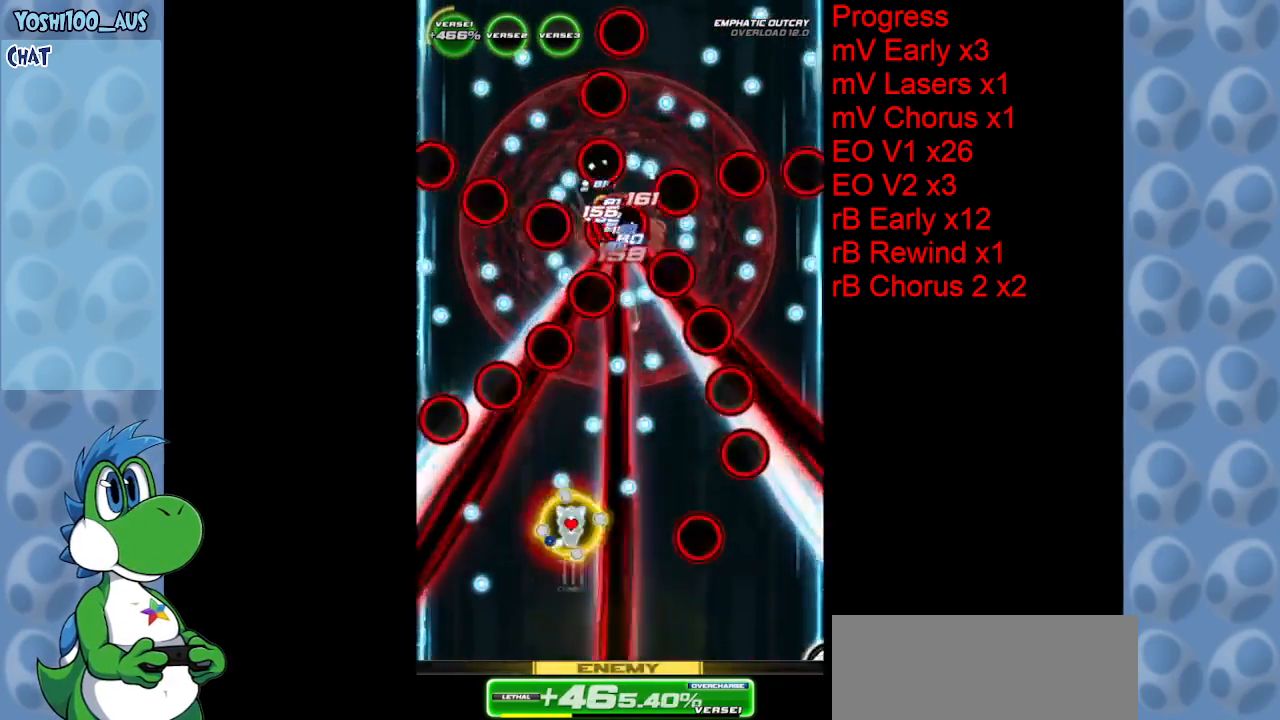
{"keys": ["right"], "events": [[50, "left", "up"], [134, "right", "down"], [284, "x", "down"], [434, "x", "up"]]}
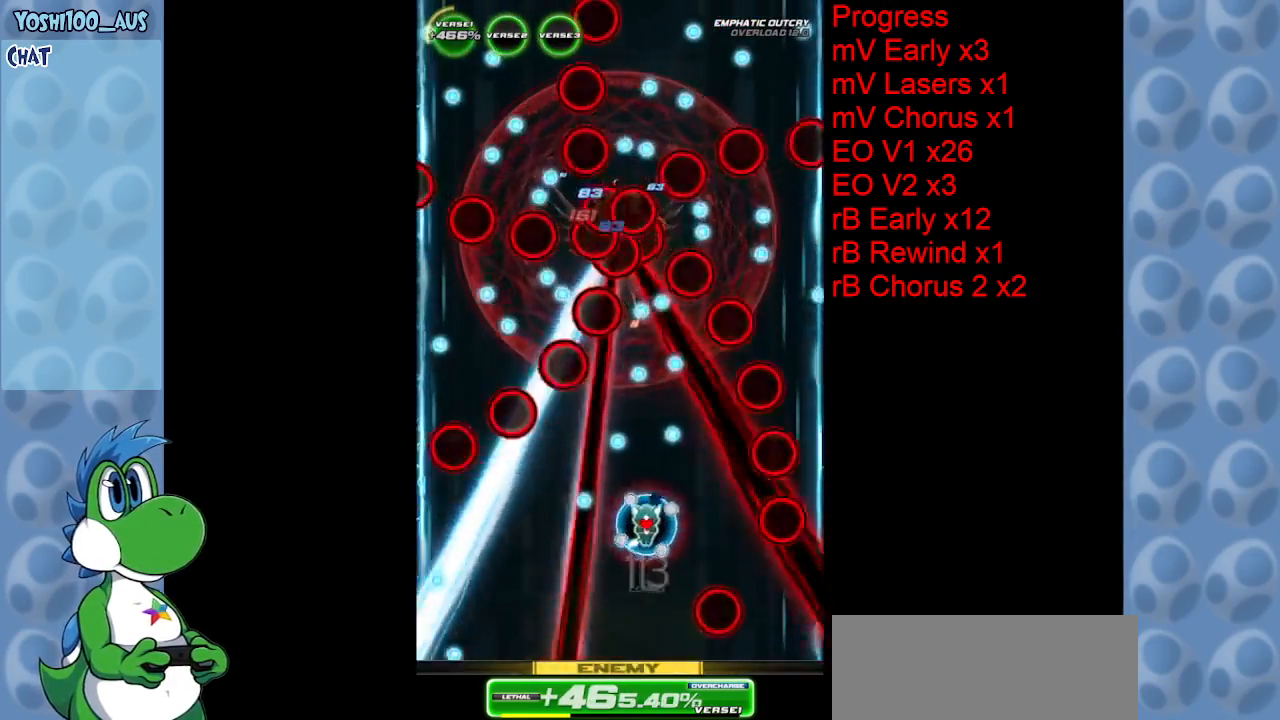
{"keys": ["down"], "events": [[17, "left", "down"], [17, "right", "up"], [250, "x", "down"], [350, "x", "up"], [400, "down", "down"], [400, "left", "up"]]}
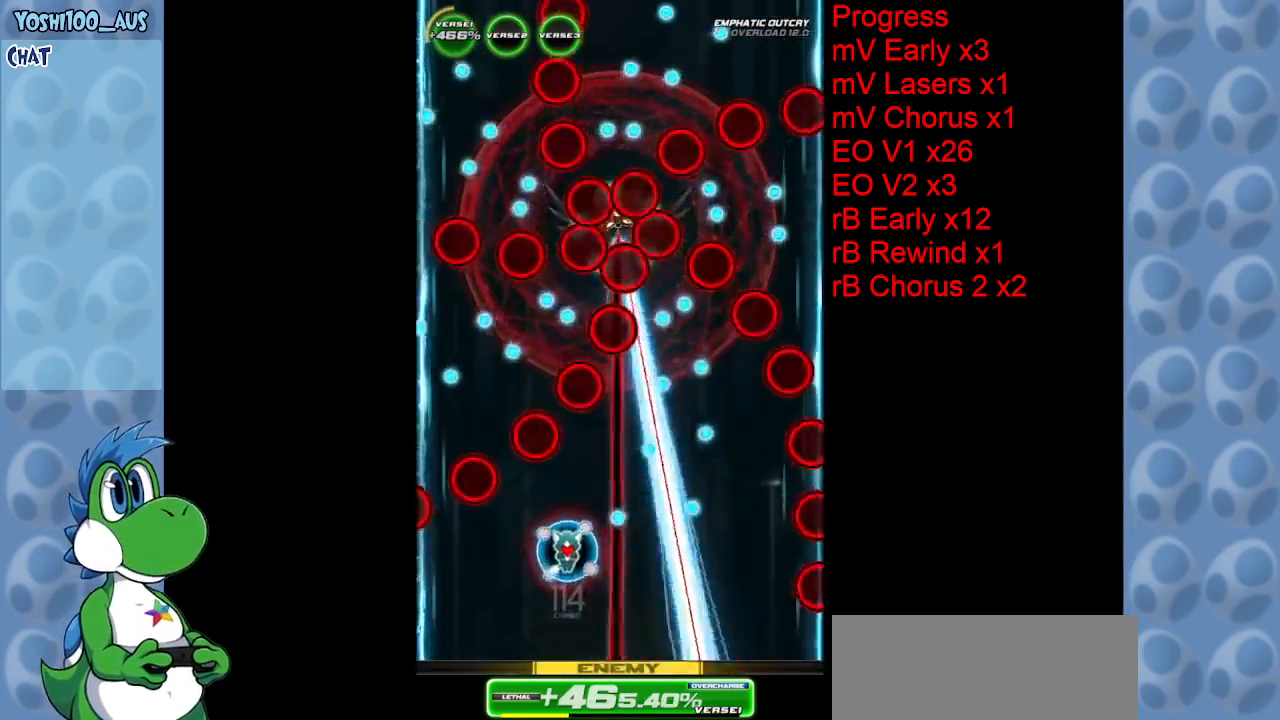
{"keys": [], "events": [[84, "right", "down"], [184, "z", "down"], [284, "z", "up"], [417, "down", "up"], [467, "right", "up"]]}
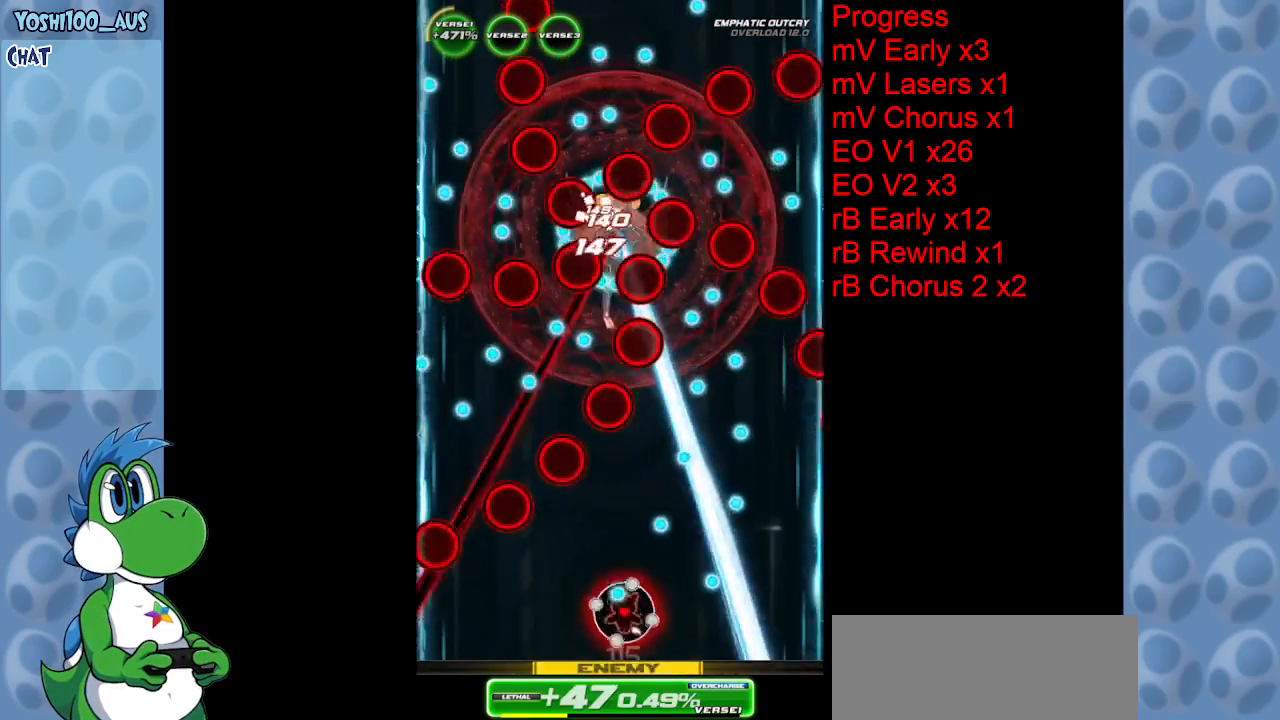
{"keys": ["right", "up", "x"], "events": [[50, "x", "down"], [150, "x", "up"], [284, "right", "down"], [384, "x", "down"], [484, "up", "down"]]}
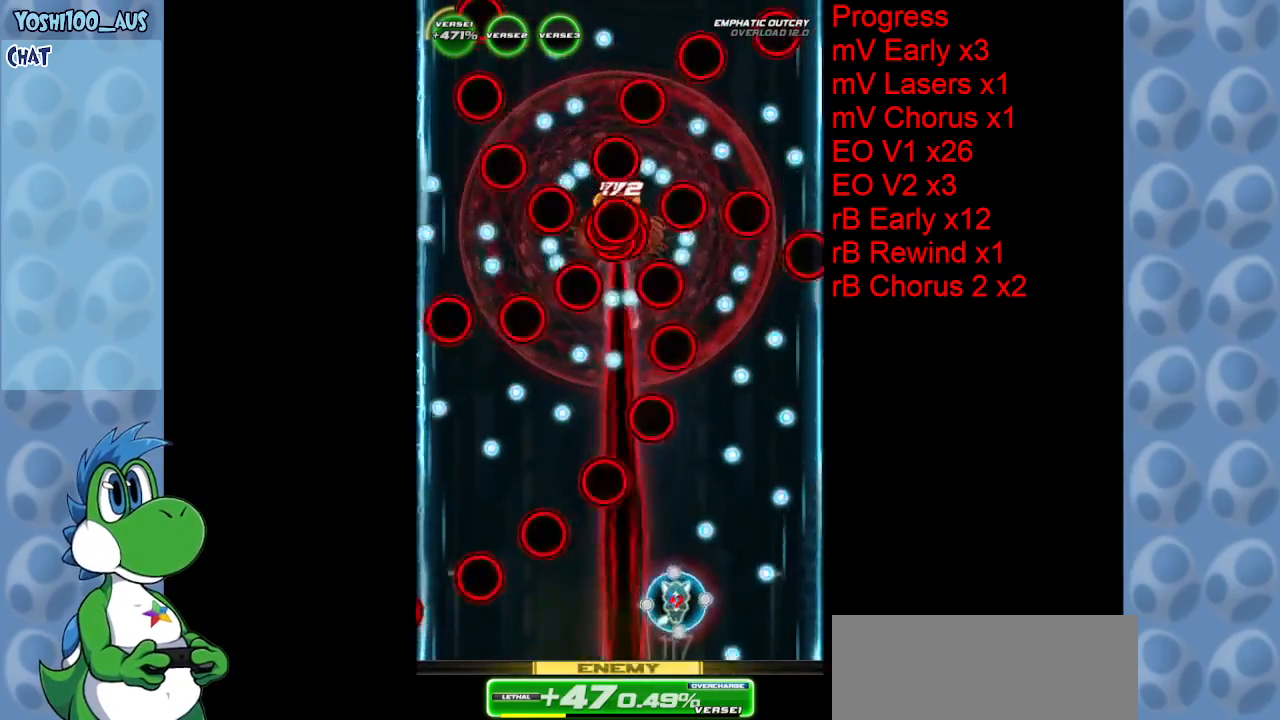
{"keys": [], "events": [[17, "x", "up"], [150, "right", "up"], [200, "left", "down"], [200, "up", "up"], [300, "z", "down"], [450, "left", "up"], [450, "z", "up"]]}
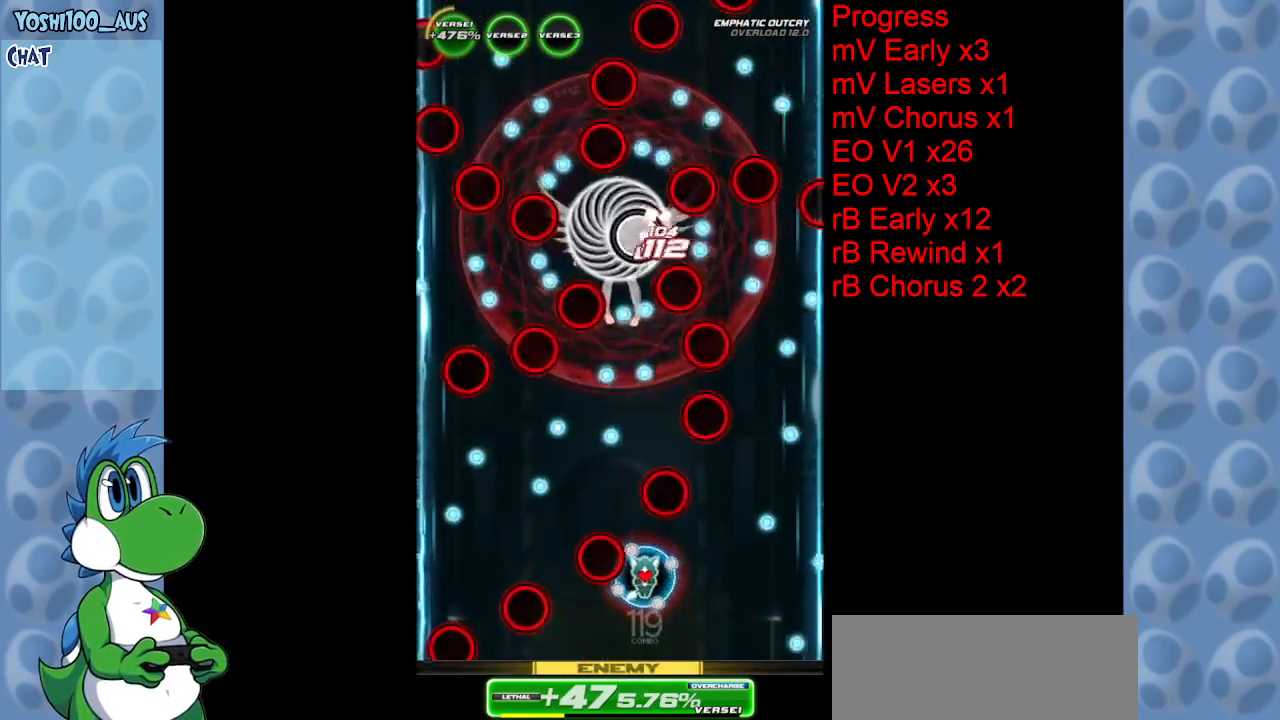
{"keys": ["left"], "events": [[217, "left", "down"], [217, "up", "down"], [217, "z", "down"], [317, "up", "up"], [317, "z", "up"]]}
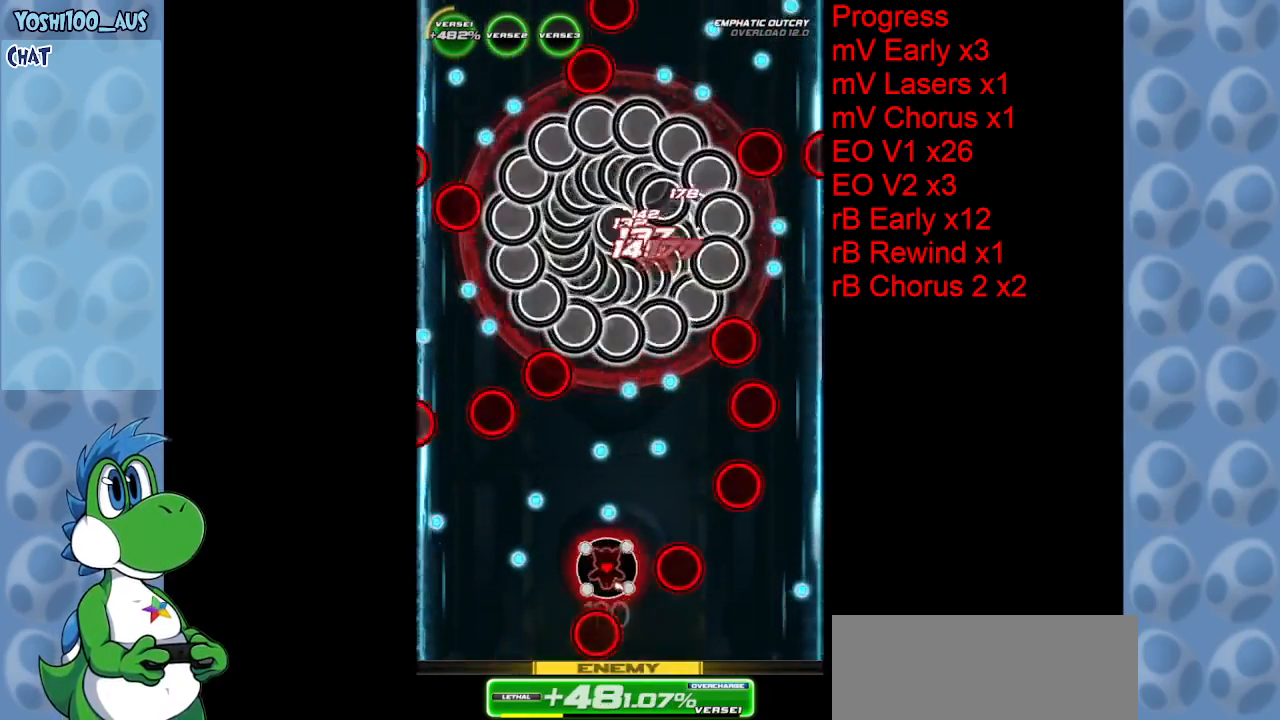
{"keys": ["right"], "events": [[100, "up", "down"], [100, "x", "down"], [184, "left", "up"], [184, "right", "down"], [300, "x", "up"], [334, "up", "up"]]}
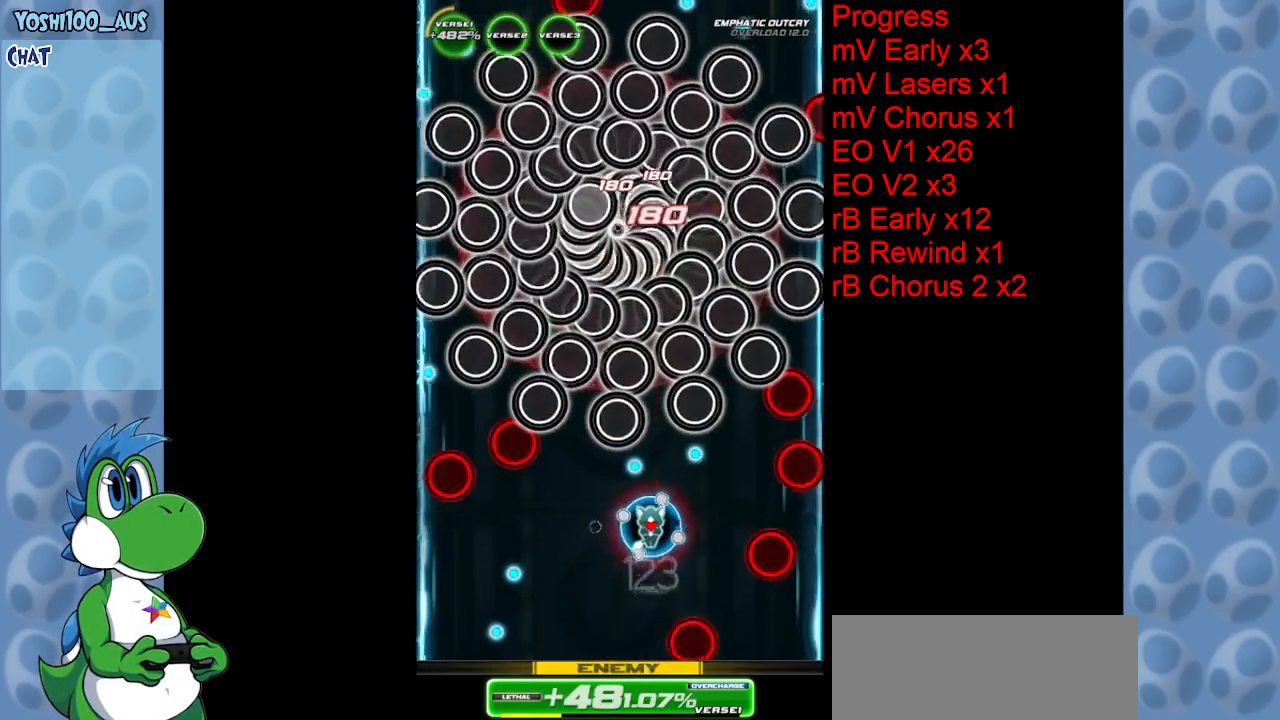
{"keys": ["down", "right", "z"], "events": [[17, "down", "down"], [67, "z", "down"], [117, "left", "down"], [117, "right", "up"], [167, "z", "up"], [300, "left", "up"], [400, "right", "down"], [500, "z", "down"]]}
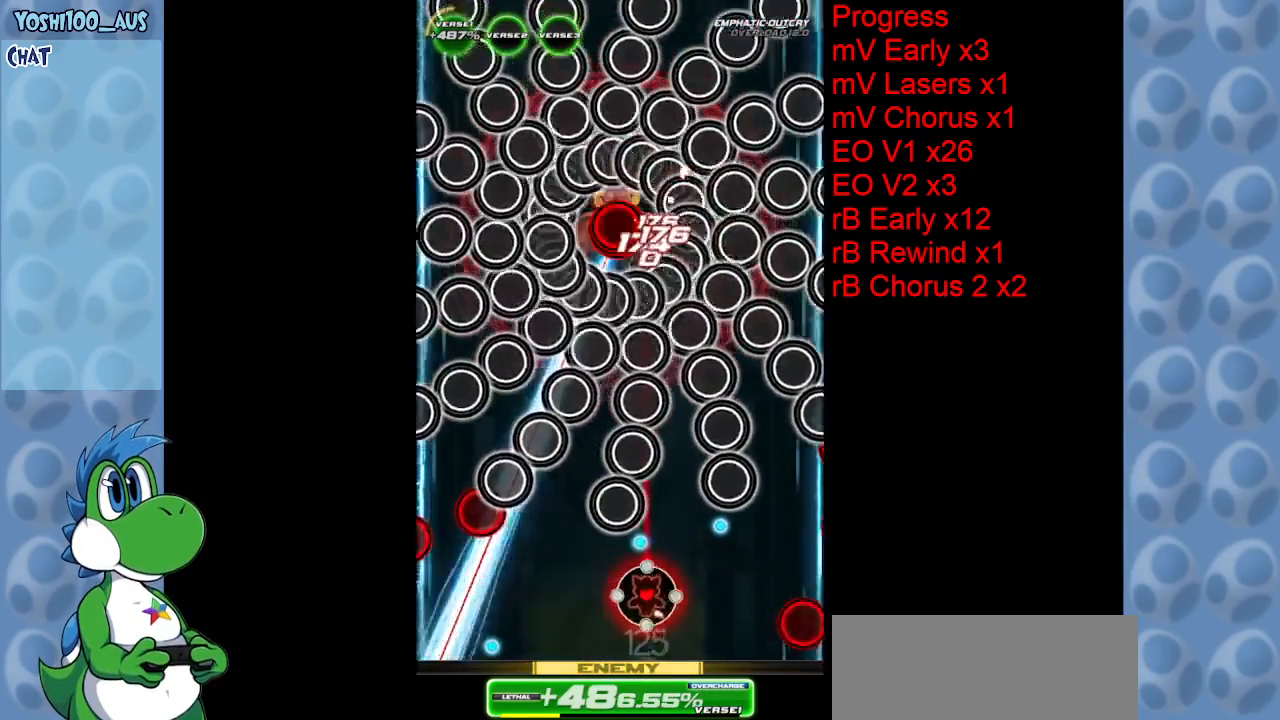
{"keys": [], "events": [[84, "z", "up"], [167, "right", "up"], [217, "down", "up"], [317, "right", "down"], [367, "x", "down"], [500, "right", "up"], [500, "x", "up"]]}
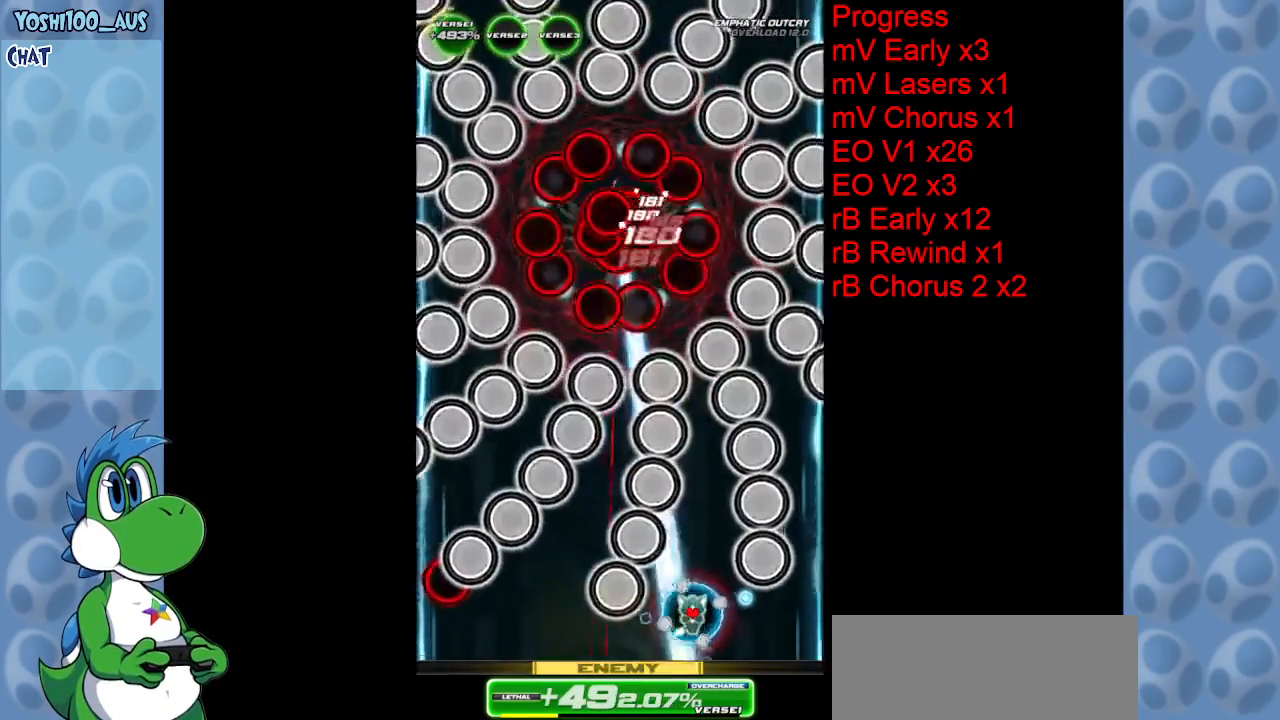
{"keys": ["left", "up"], "events": [[284, "c", "down"], [284, "up", "down"], [384, "left", "down"], [417, "c", "up"]]}
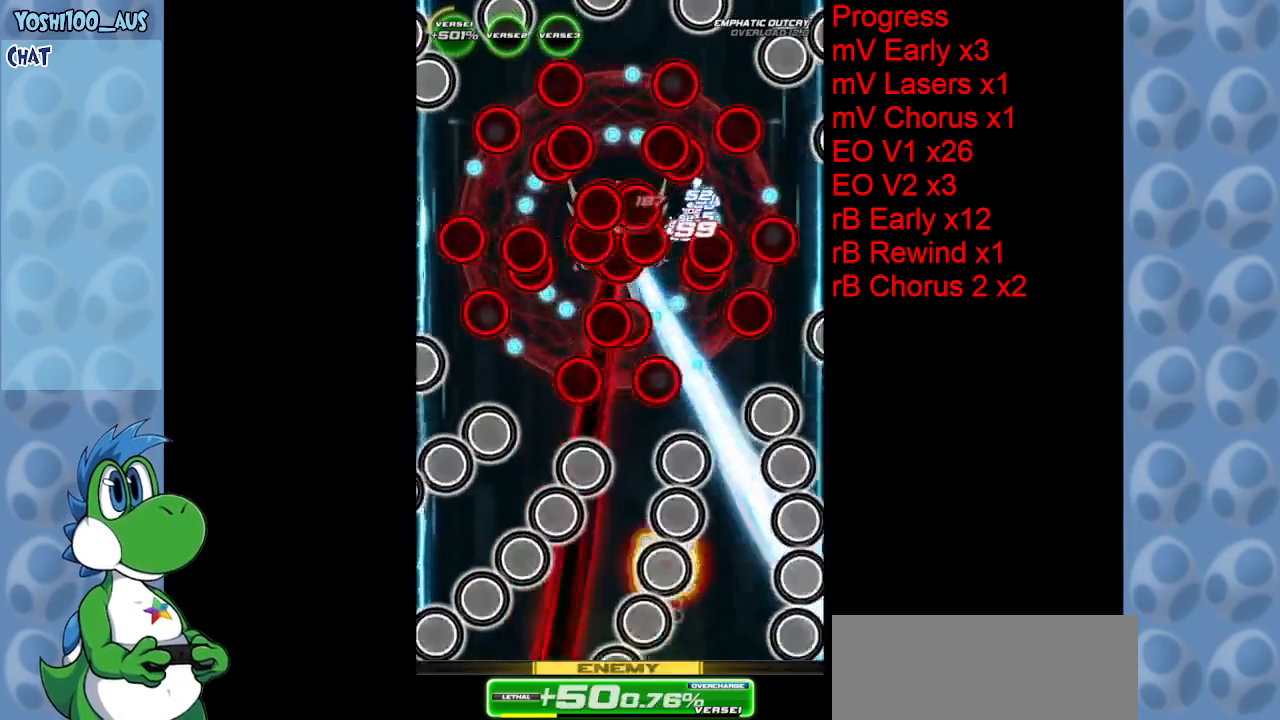
{"keys": [], "events": [[150, "z", "down"], [300, "left", "up"], [300, "up", "up"], [300, "z", "up"]]}